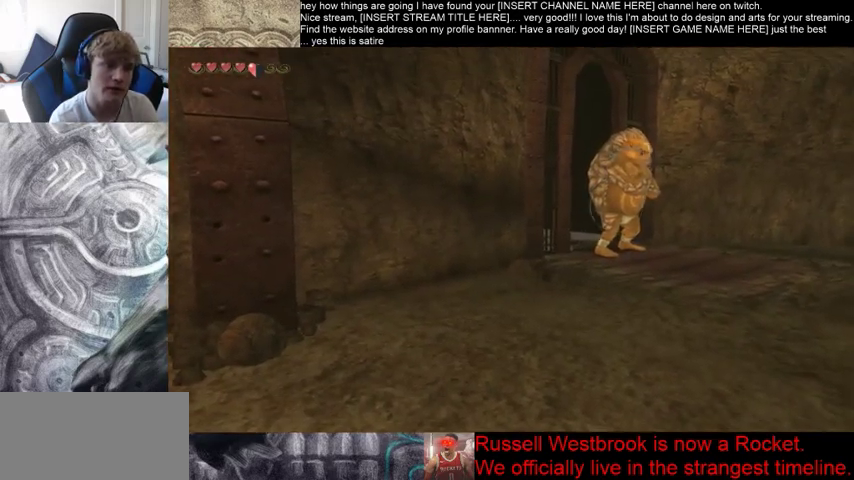
Gameplay with a controller (Xbox layout); each line is a JSON object with the inputs held at the frame after it. "events" lists button and stick changes between this image and that frame as [ms after this image, input, new state], when the widget could be followed in between. Not read: L3 R3.
{"buttons": [], "left_stick": "center", "right_stick": "center", "events": []}
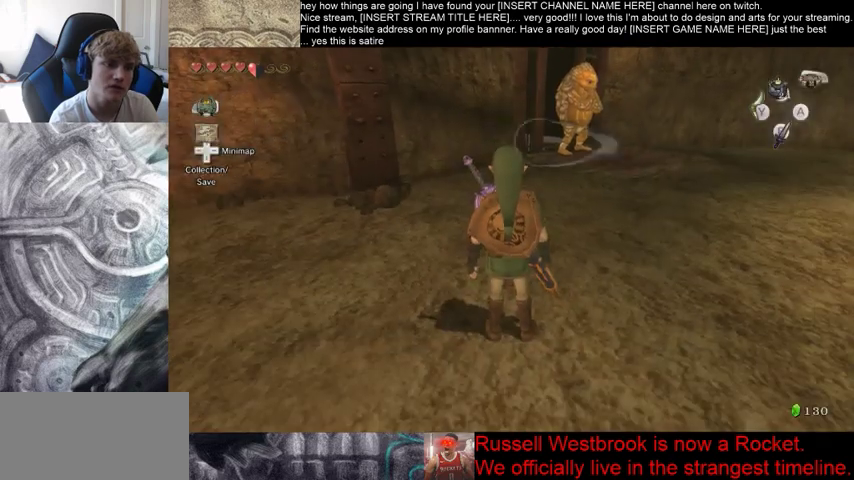
{"buttons": [], "left_stick": "center", "right_stick": "center", "events": [[100, "right_stick", "right"], [200, "right_stick", "up-right"], [367, "right_stick", "center"]]}
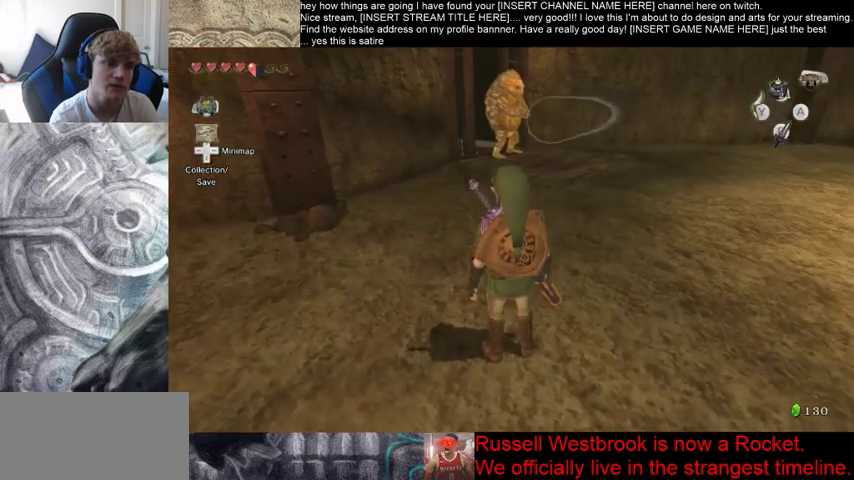
{"buttons": [], "left_stick": "center", "right_stick": "right", "events": [[233, "right_stick", "right"]]}
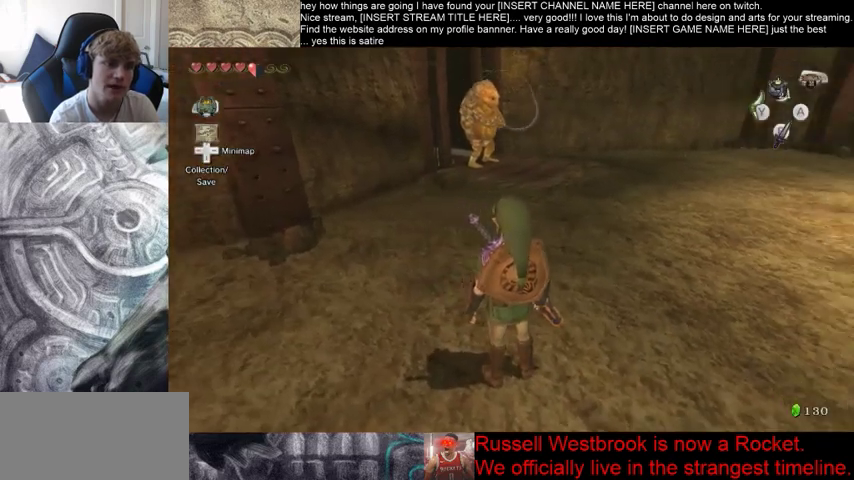
{"buttons": [], "left_stick": "center", "right_stick": "right", "events": []}
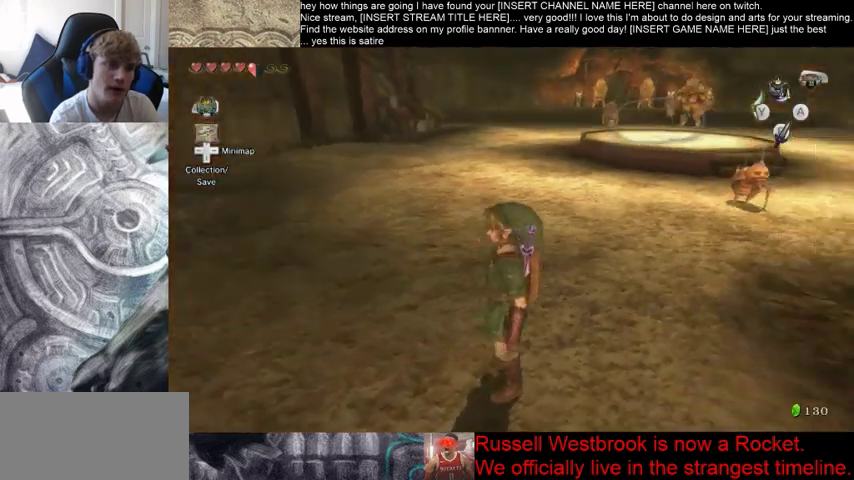
{"buttons": [], "left_stick": "center", "right_stick": "down", "events": [[100, "right_stick", "up-right"], [300, "right_stick", "down"]]}
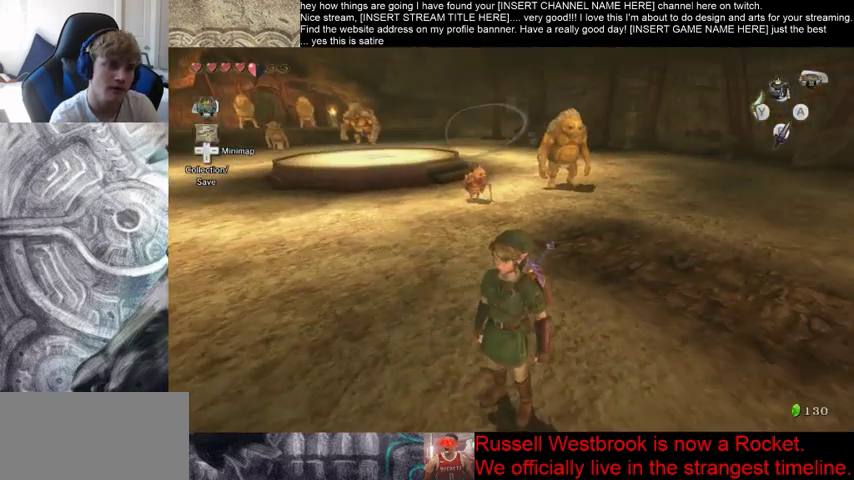
{"buttons": [], "left_stick": "up-right", "right_stick": "down-right", "events": [[133, "right_stick", "down-right"], [300, "left_stick", "right"], [500, "left_stick", "up-right"]]}
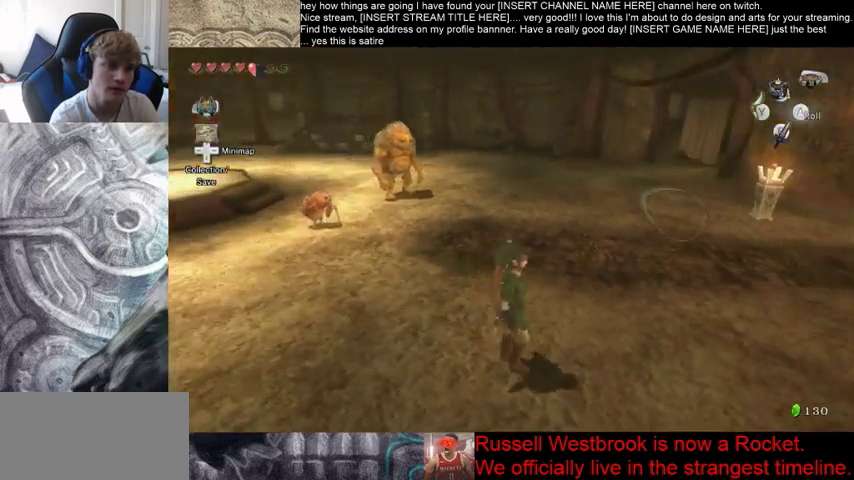
{"buttons": [], "left_stick": "up", "right_stick": "down-right", "events": [[167, "left_stick", "up"]]}
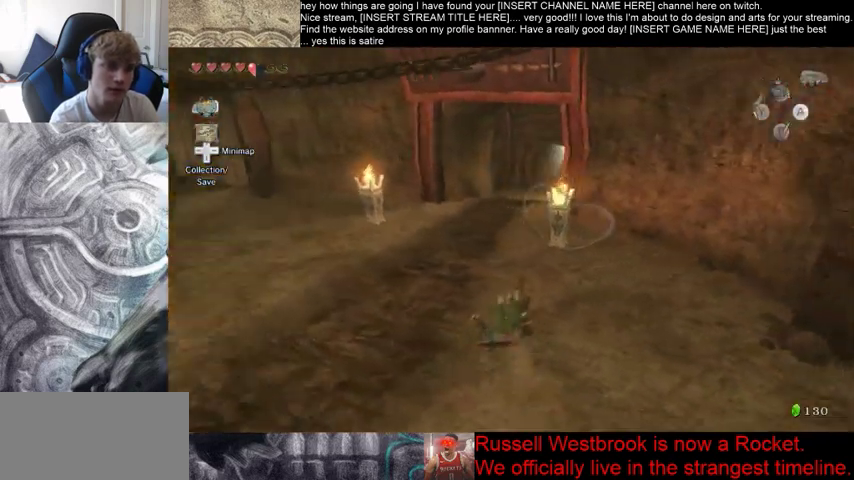
{"buttons": [], "left_stick": "up", "right_stick": "center", "events": [[67, "right_stick", "center"]]}
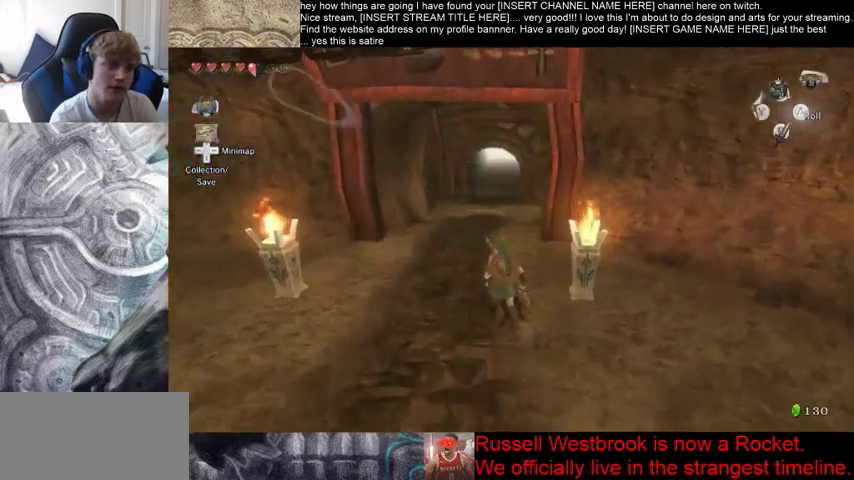
{"buttons": [], "left_stick": "up", "right_stick": "center", "events": []}
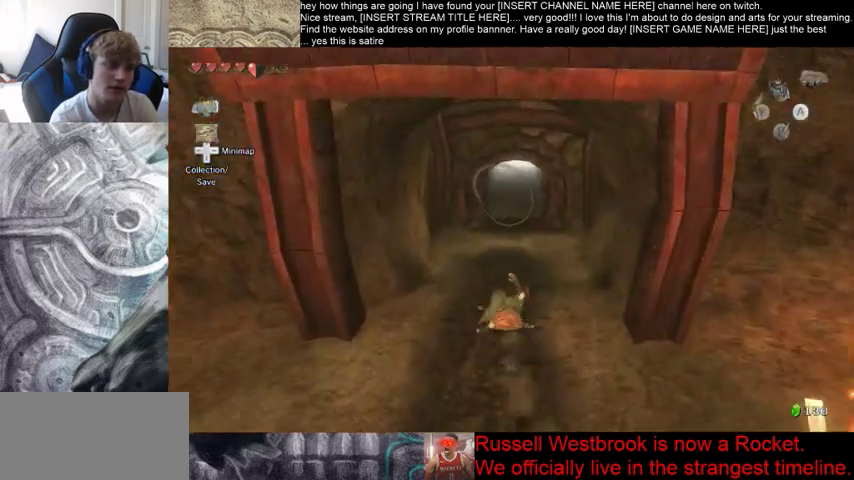
{"buttons": [], "left_stick": "up", "right_stick": "center", "events": []}
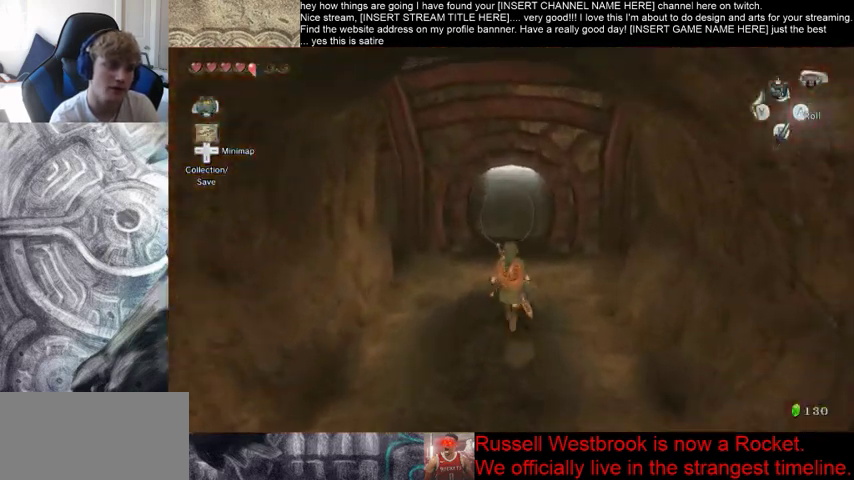
{"buttons": [], "left_stick": "up", "right_stick": "center", "events": []}
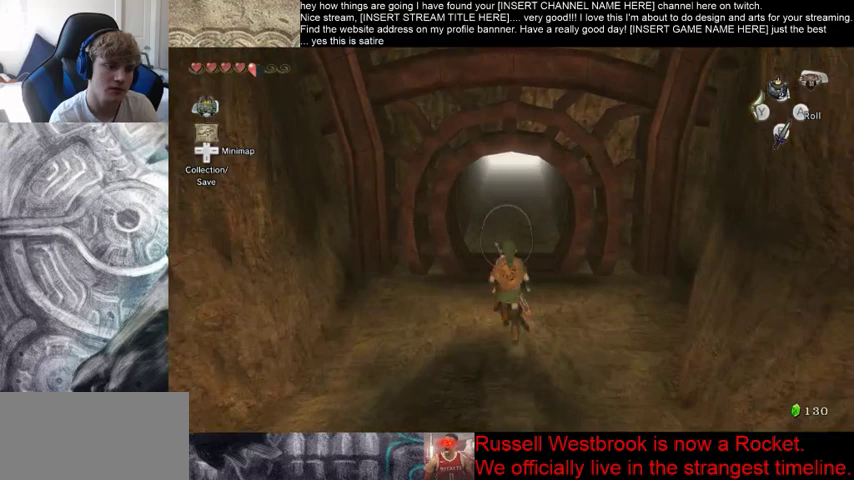
{"buttons": [], "left_stick": "center", "right_stick": "center", "events": [[133, "left_stick", "center"]]}
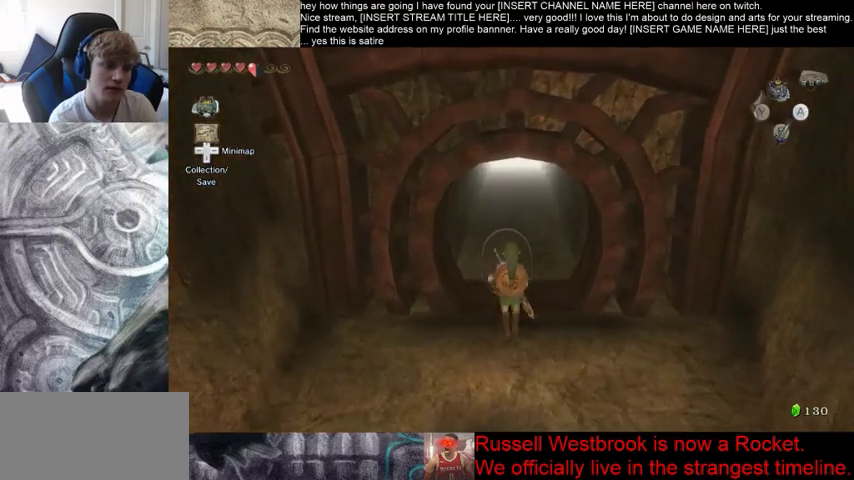
{"buttons": [], "left_stick": "center", "right_stick": "center", "events": []}
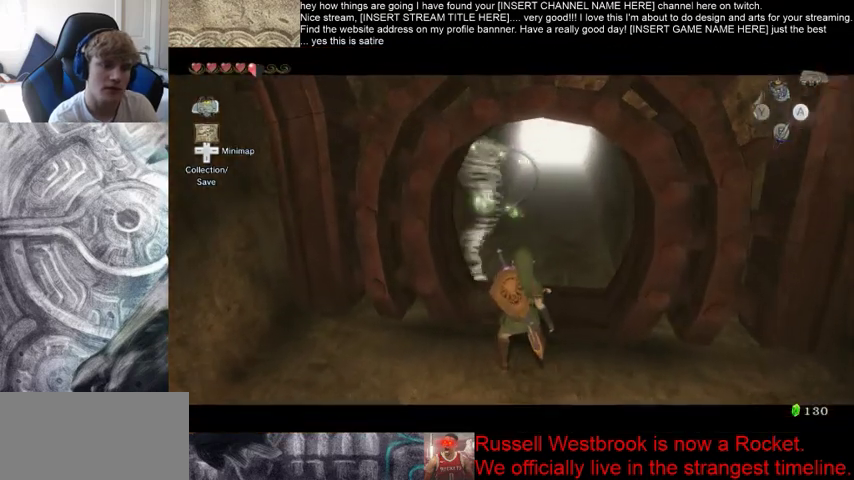
{"buttons": [], "left_stick": "center", "right_stick": "center", "events": []}
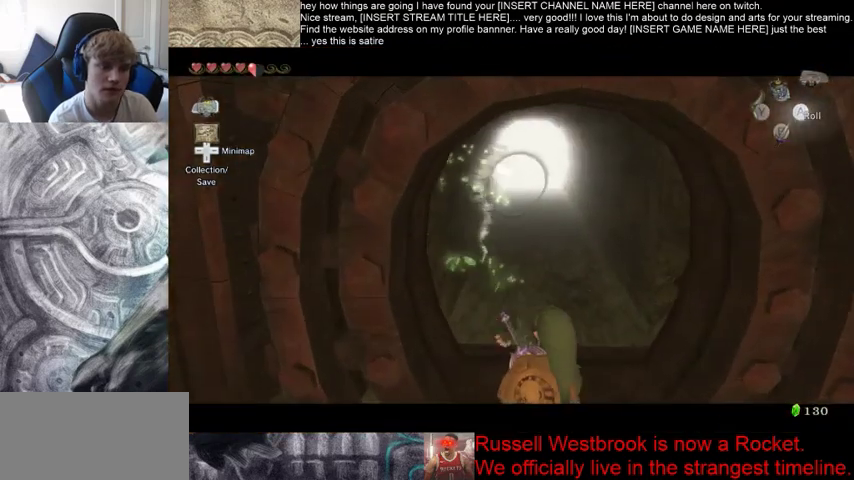
{"buttons": [], "left_stick": "center", "right_stick": "center", "events": []}
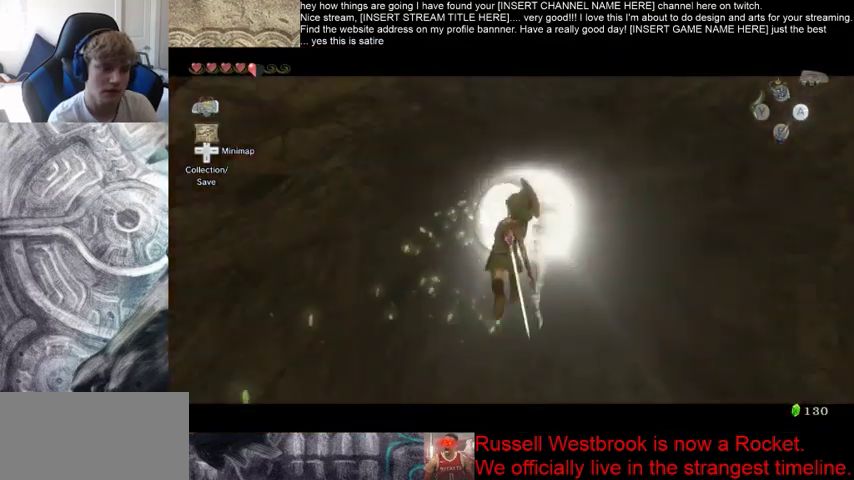
{"buttons": [], "left_stick": "center", "right_stick": "center", "events": []}
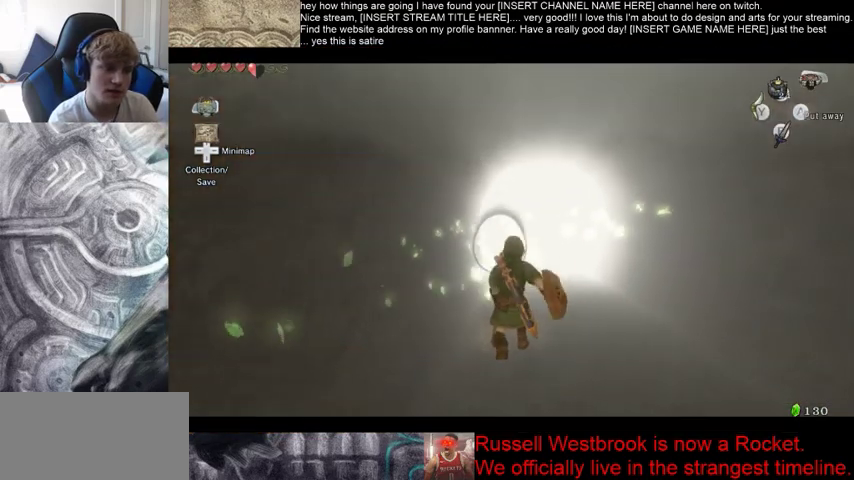
{"buttons": [], "left_stick": "center", "right_stick": "center", "events": []}
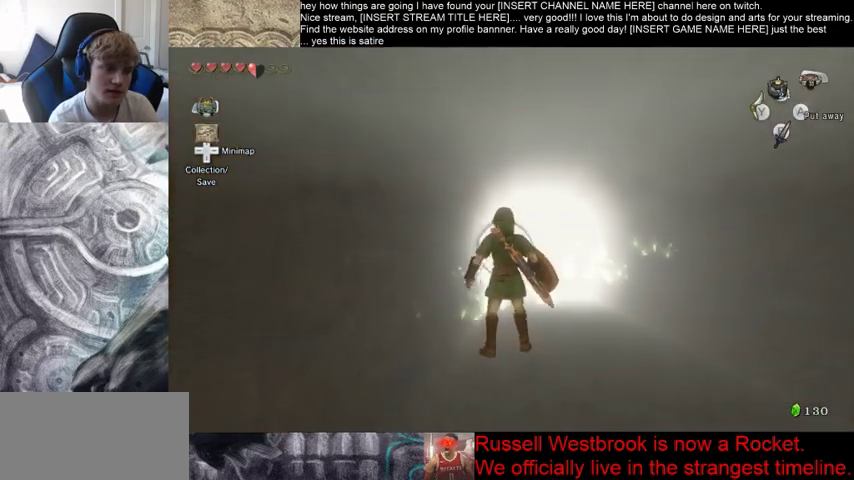
{"buttons": [], "left_stick": "center", "right_stick": "center", "events": [[33, "left_stick", "down"], [167, "left_stick", "center"]]}
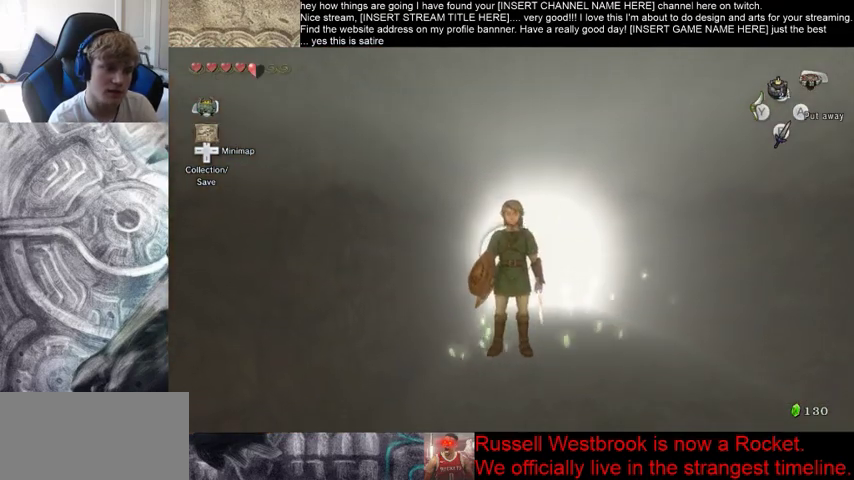
{"buttons": [], "left_stick": "center", "right_stick": "center", "events": []}
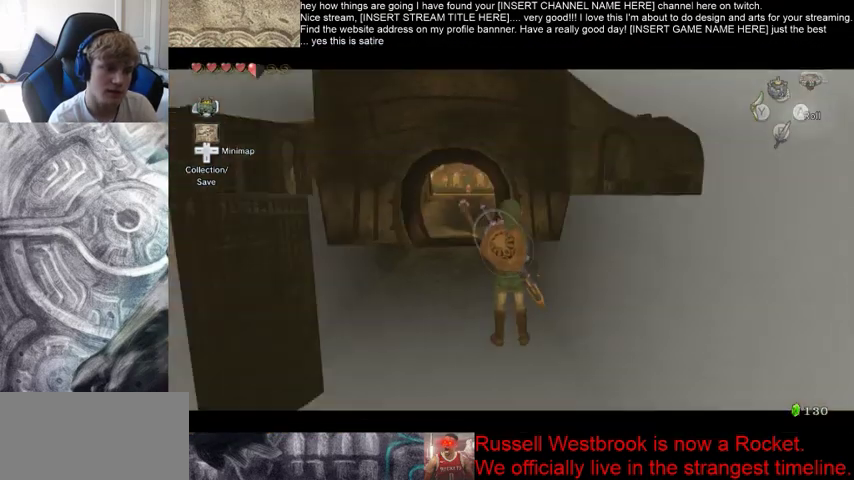
{"buttons": [], "left_stick": "center", "right_stick": "center", "events": []}
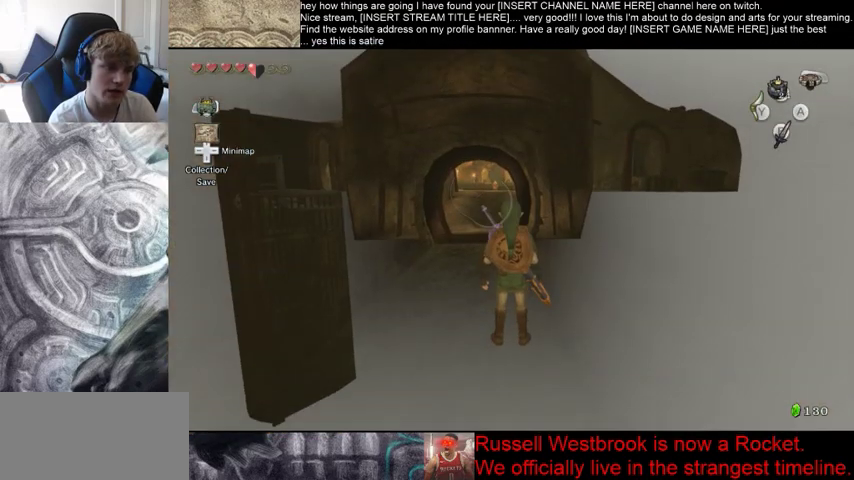
{"buttons": [], "left_stick": "center", "right_stick": "center", "events": []}
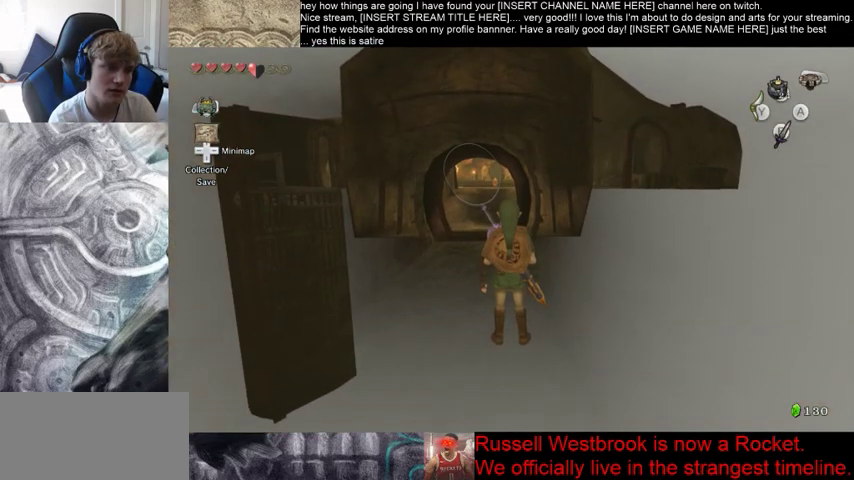
{"buttons": [], "left_stick": "center", "right_stick": "center", "events": []}
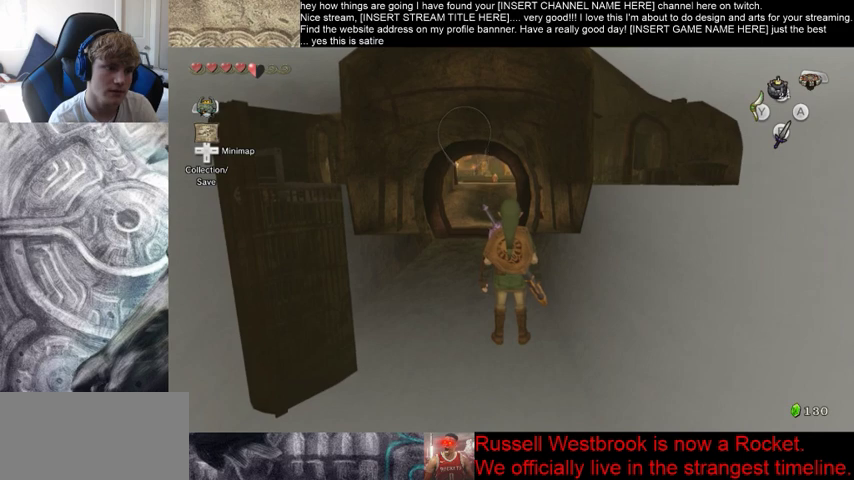
{"buttons": [], "left_stick": "center", "right_stick": "center", "events": [[300, "left_stick", "down"], [400, "left_stick", "center"]]}
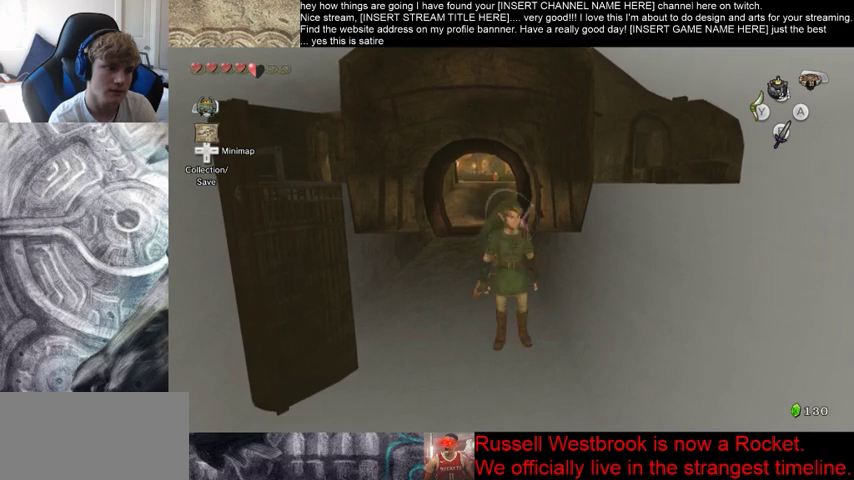
{"buttons": [], "left_stick": "up", "right_stick": "center", "events": [[367, "left_stick", "up"]]}
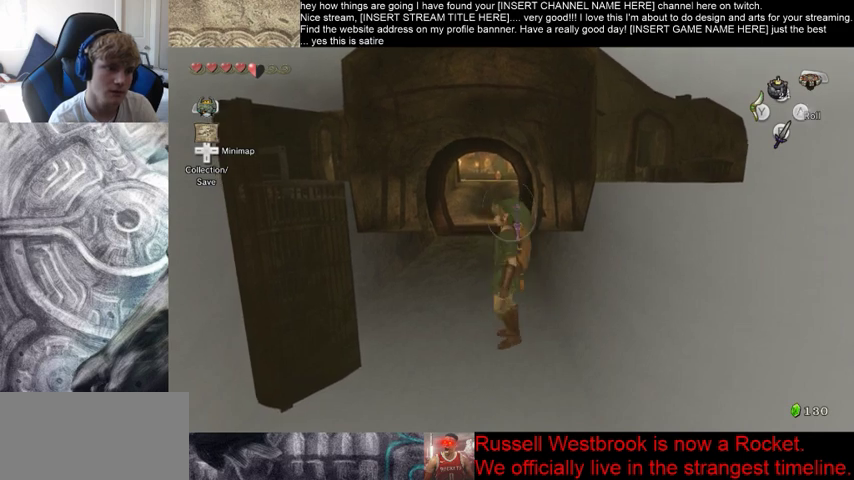
{"buttons": [], "left_stick": "center", "right_stick": "center", "events": [[33, "left_stick", "center"], [267, "left_stick", "down"], [467, "left_stick", "center"]]}